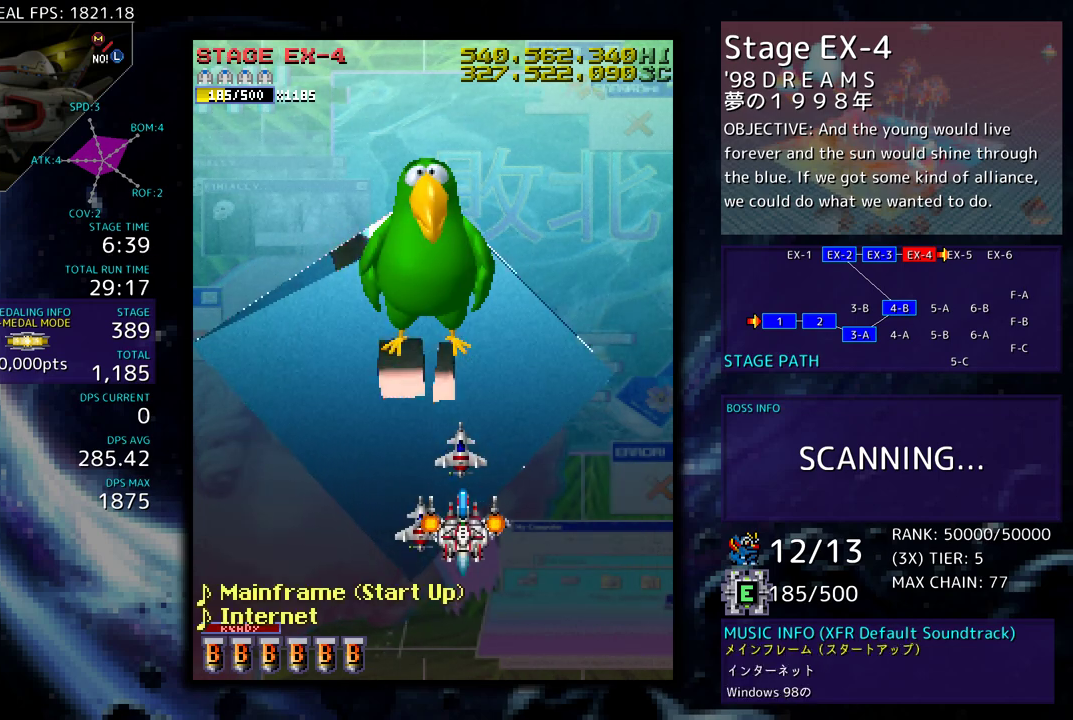
Gameplay with a controller; each line is a JSON object with the inputs held at the frame after it. "events" lists button and stick changes between this image and that frame as [ms after this image, input, new state], when the widget could be followed in between. Not read: L3 R3 other_buttons.
{"buttons": ["DPAD_DOWN"], "events": [[217, "DPAD_DOWN", "down"]]}
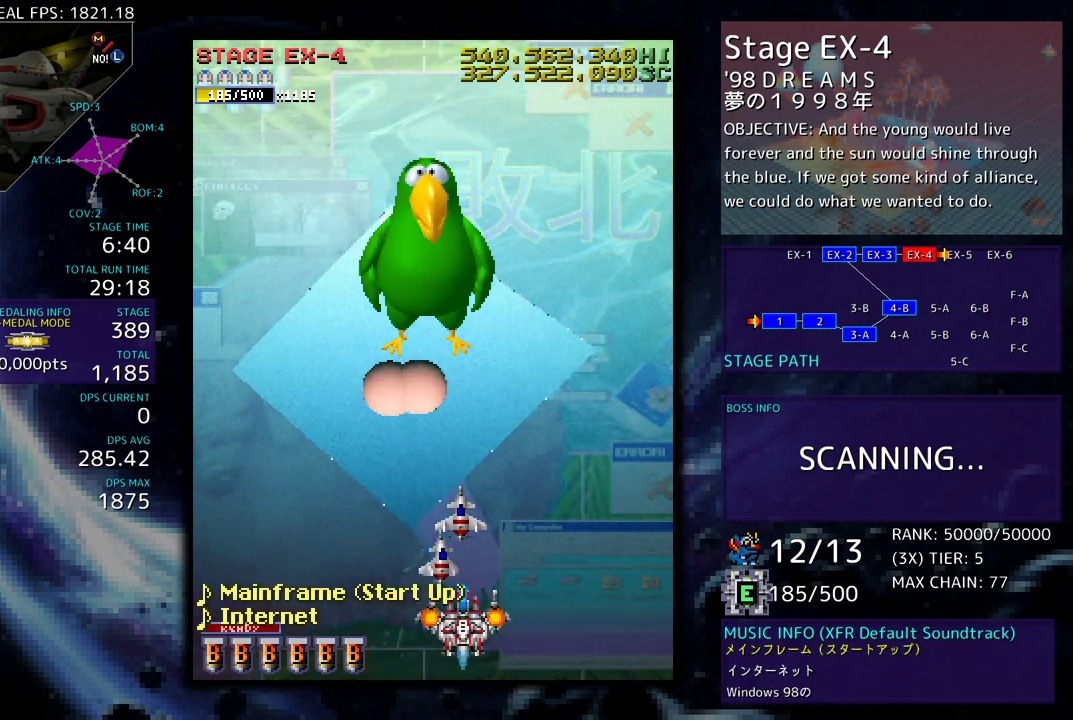
{"buttons": [], "events": [[17, "DPAD_DOWN", "up"], [17, "DPAD_LEFT", "down"], [367, "DPAD_UP", "down"], [450, "DPAD_UP", "up"], [467, "DPAD_LEFT", "up"]]}
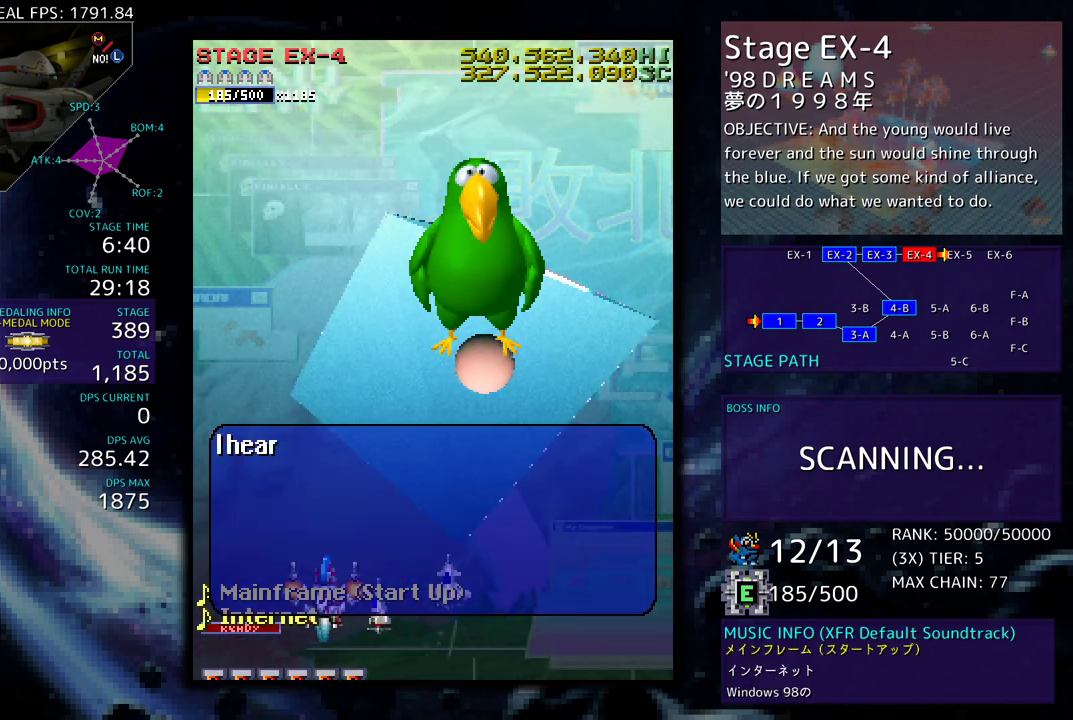
{"buttons": ["DPAD_RIGHT"], "events": [[250, "DPAD_UP", "down"], [400, "DPAD_RIGHT", "down"], [433, "DPAD_UP", "up"]]}
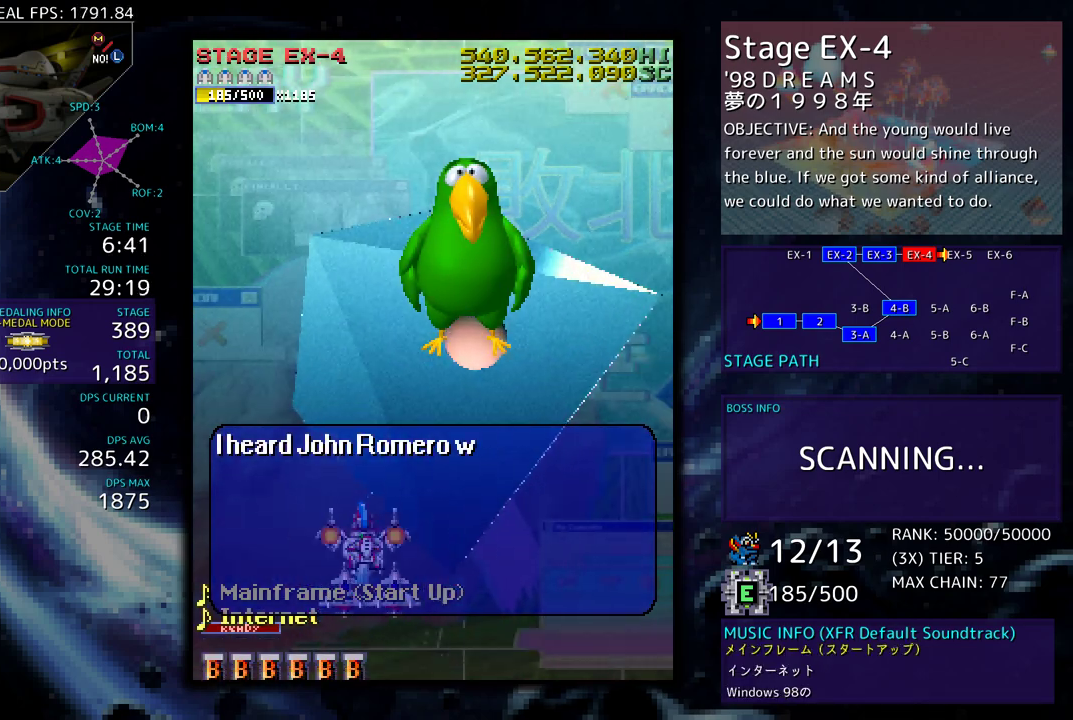
{"buttons": [], "events": [[400, "DPAD_RIGHT", "up"]]}
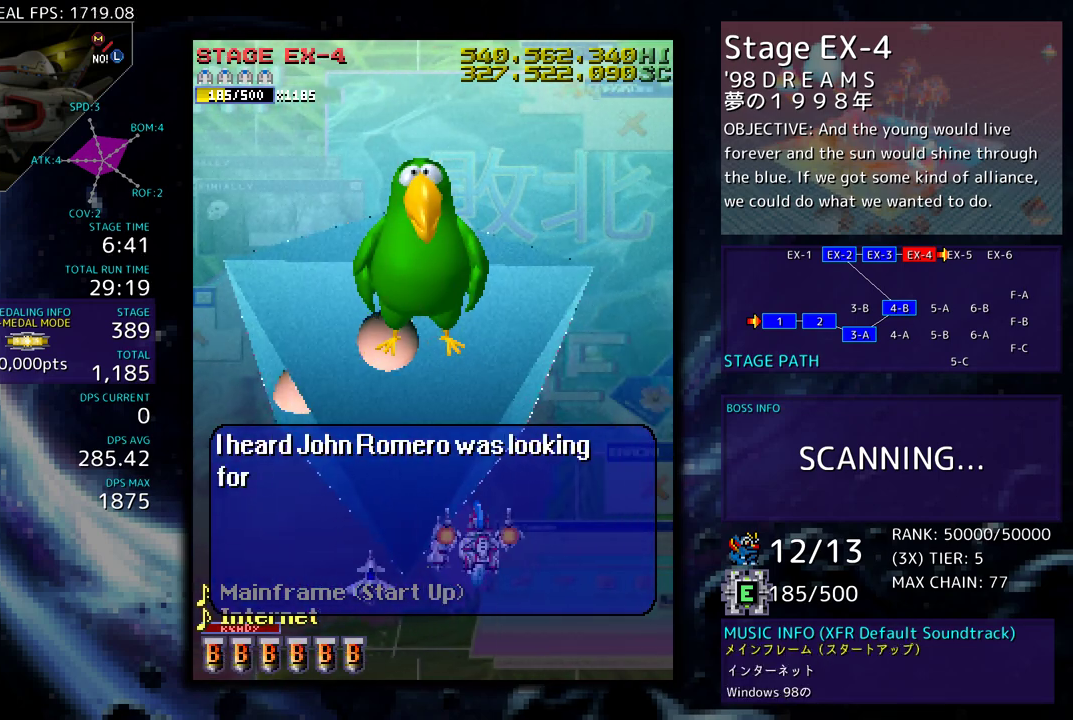
{"buttons": [], "events": []}
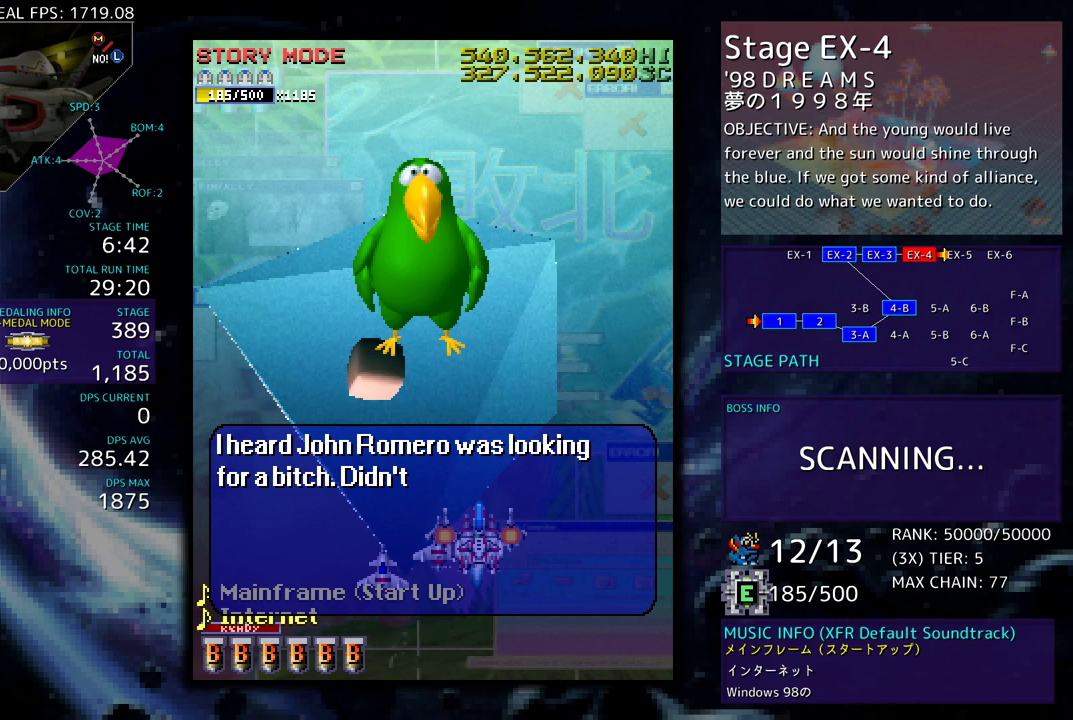
{"buttons": [], "events": []}
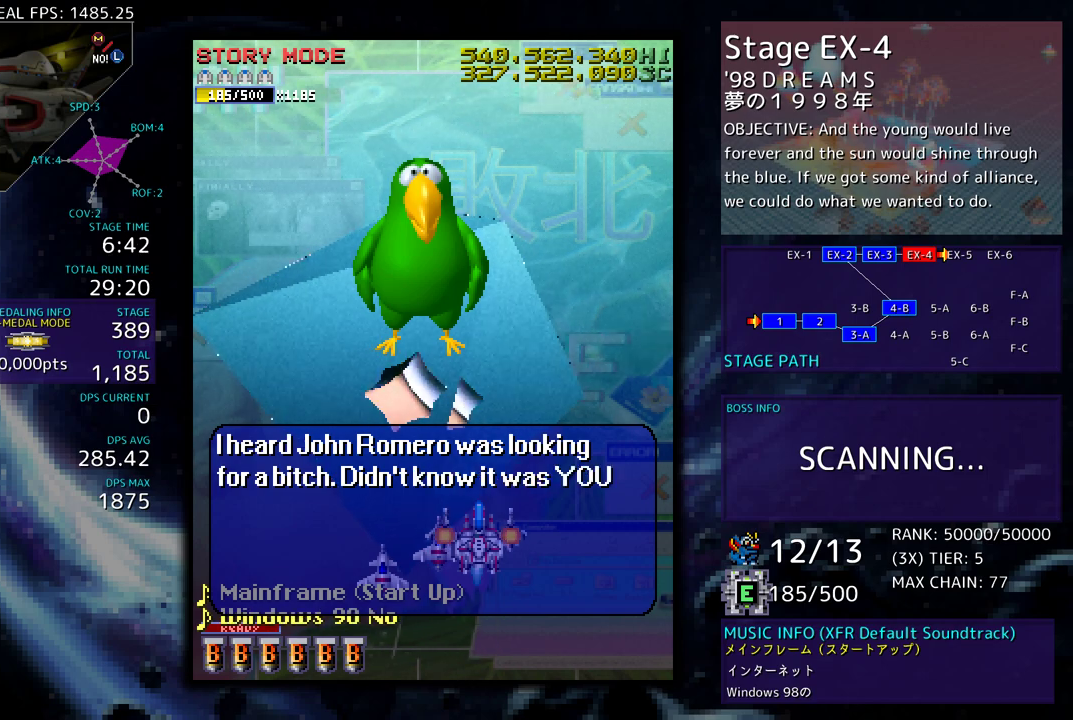
{"buttons": [], "events": []}
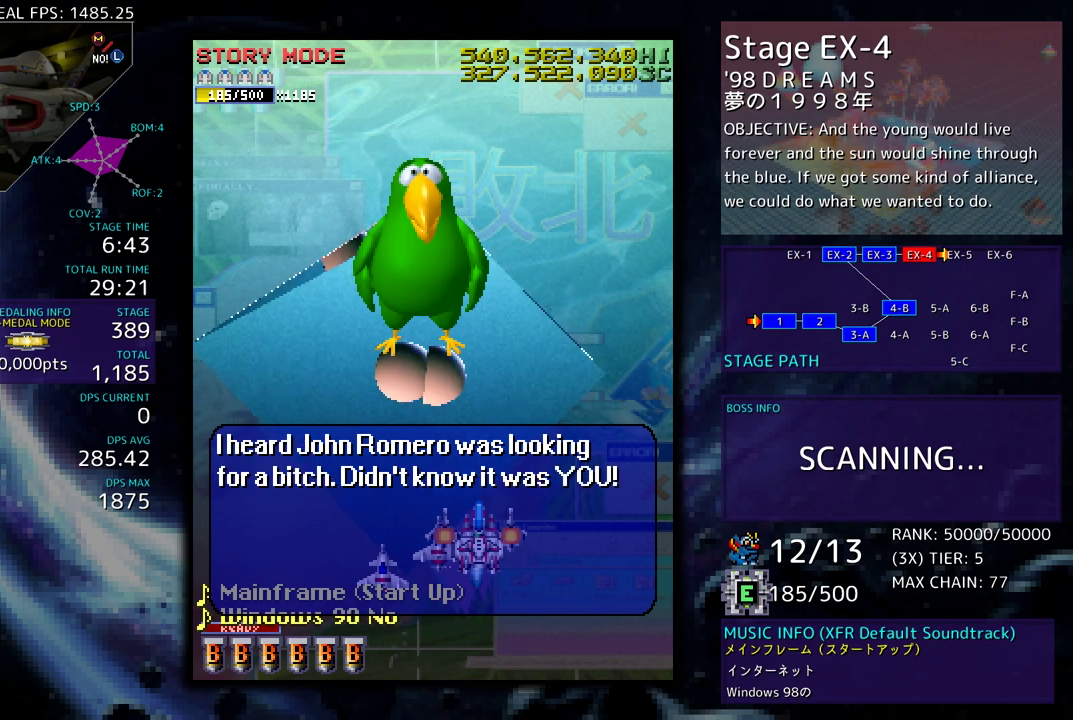
{"buttons": [], "events": []}
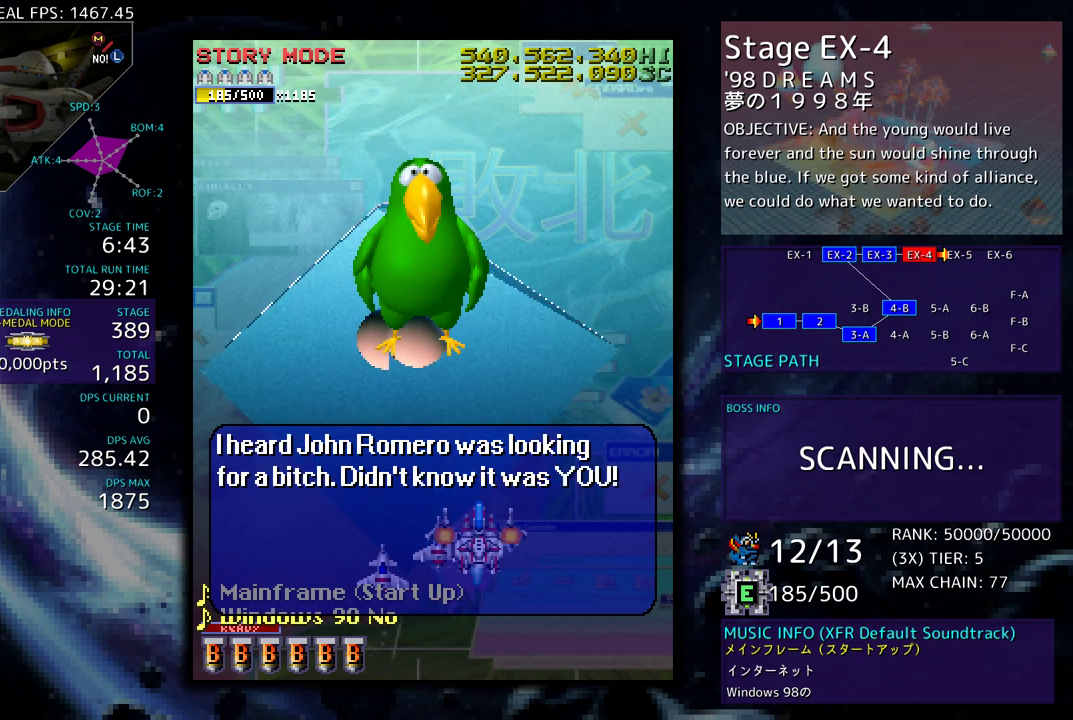
{"buttons": [], "events": []}
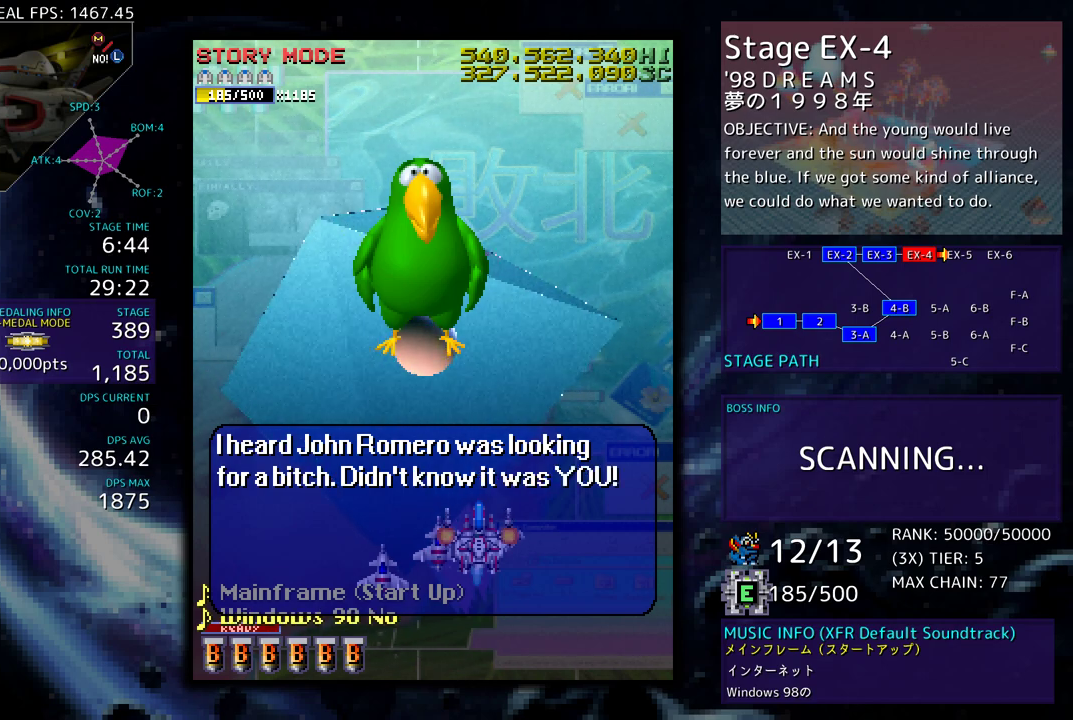
{"buttons": [], "events": []}
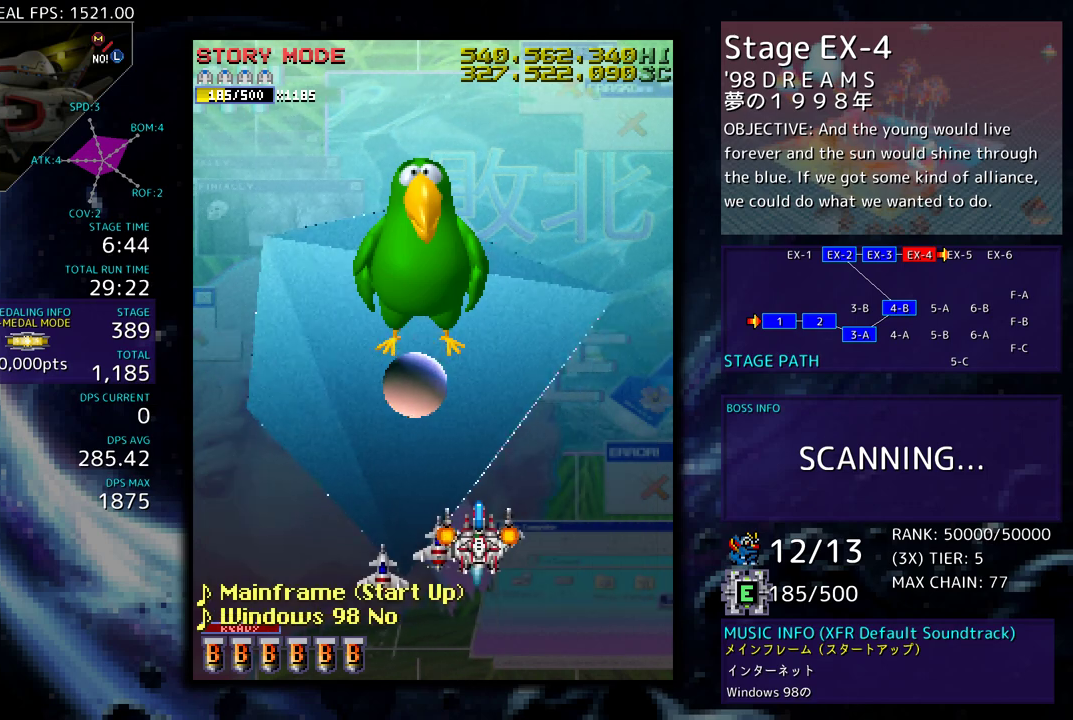
{"buttons": [], "events": []}
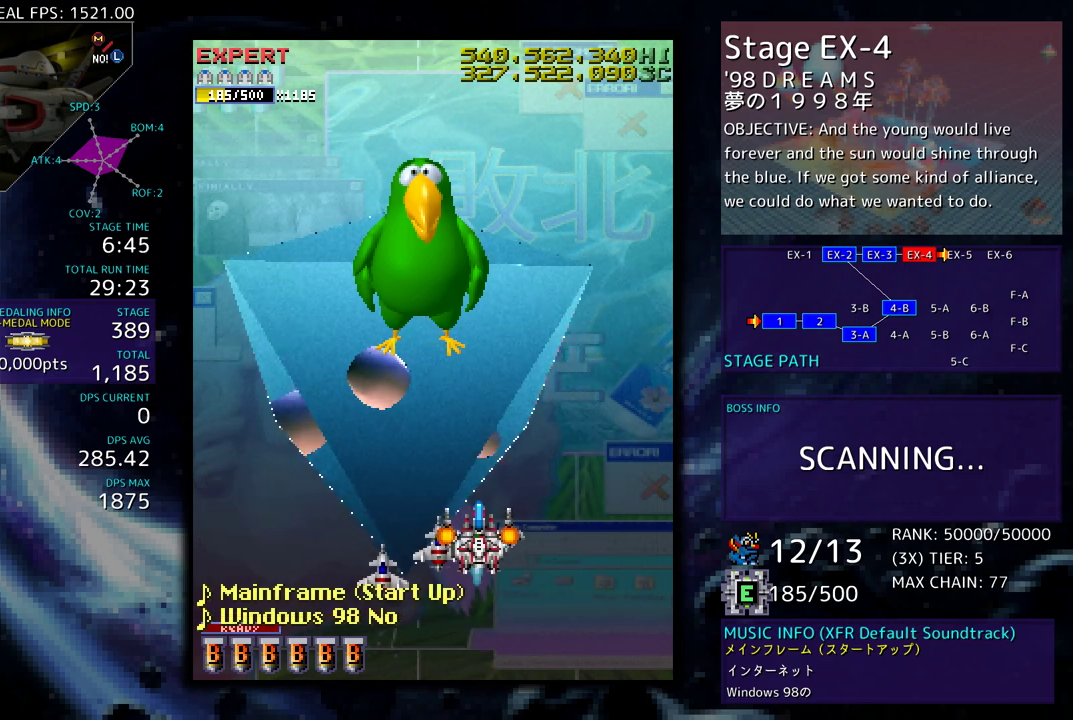
{"buttons": ["DPAD_LEFT"], "events": [[117, "DPAD_DOWN", "down"], [300, "DPAD_LEFT", "down"], [350, "DPAD_DOWN", "up"]]}
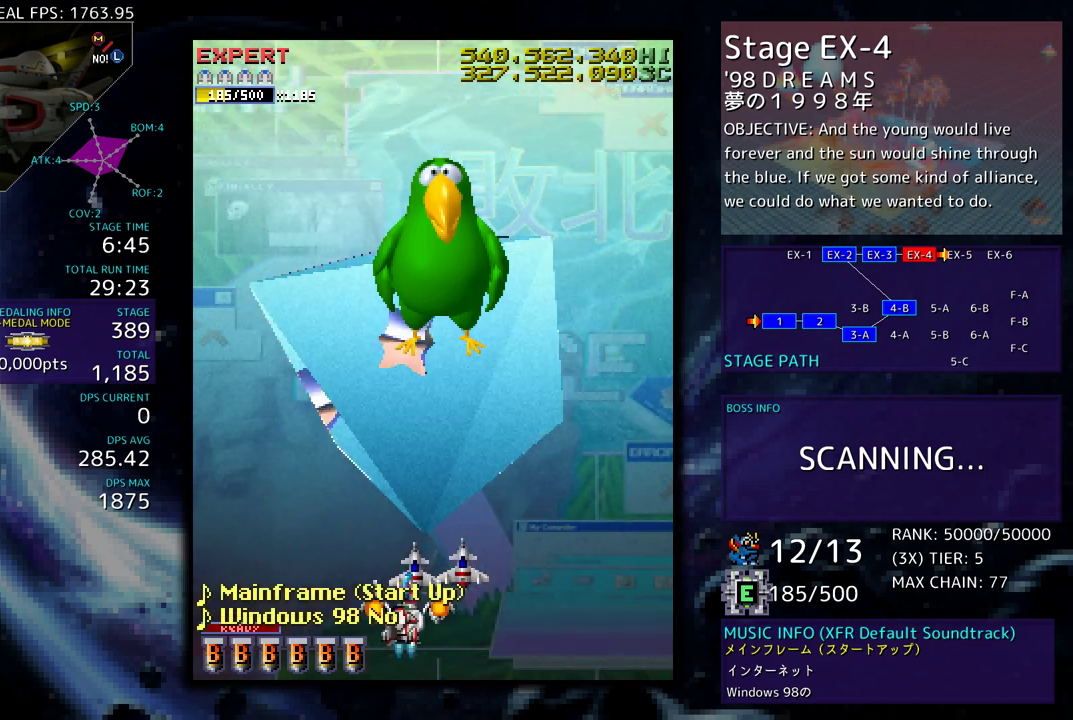
{"buttons": [], "events": [[167, "DPAD_UP", "down"], [200, "DPAD_LEFT", "up"], [233, "DPAD_UP", "up"]]}
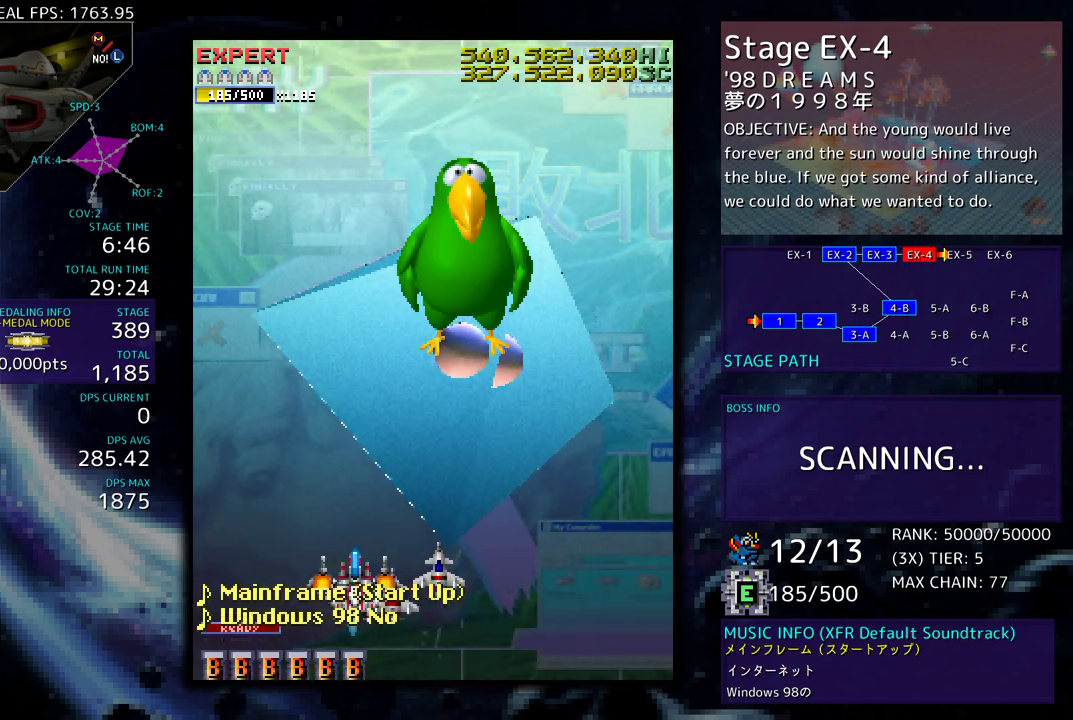
{"buttons": ["DPAD_DOWN", "DPAD_RIGHT"], "events": [[217, "DPAD_RIGHT", "down"], [333, "DPAD_DOWN", "down"]]}
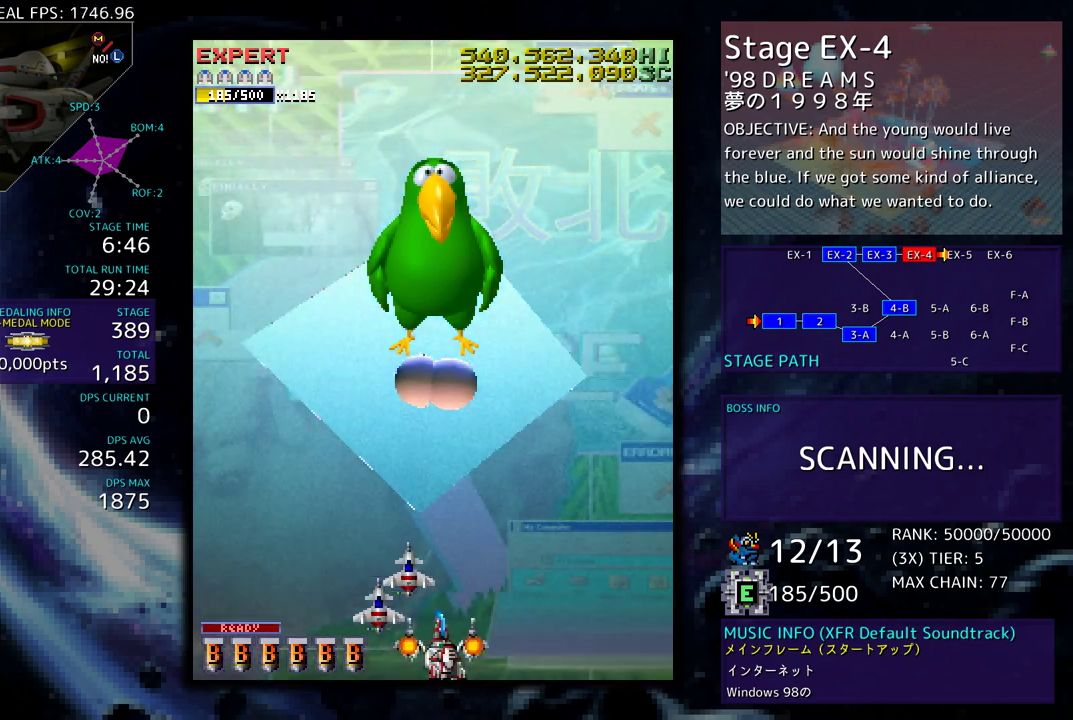
{"buttons": [], "events": [[17, "DPAD_RIGHT", "up"], [33, "DPAD_DOWN", "up"]]}
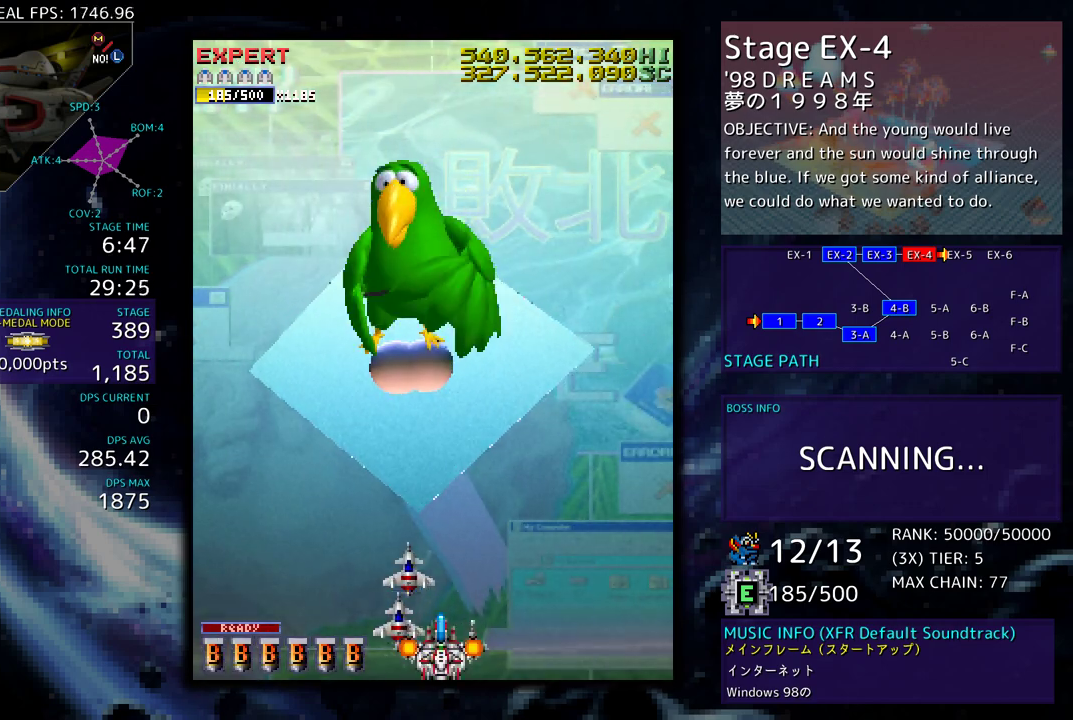
{"buttons": [], "events": [[333, "DPAD_LEFT", "down"], [467, "DPAD_LEFT", "up"]]}
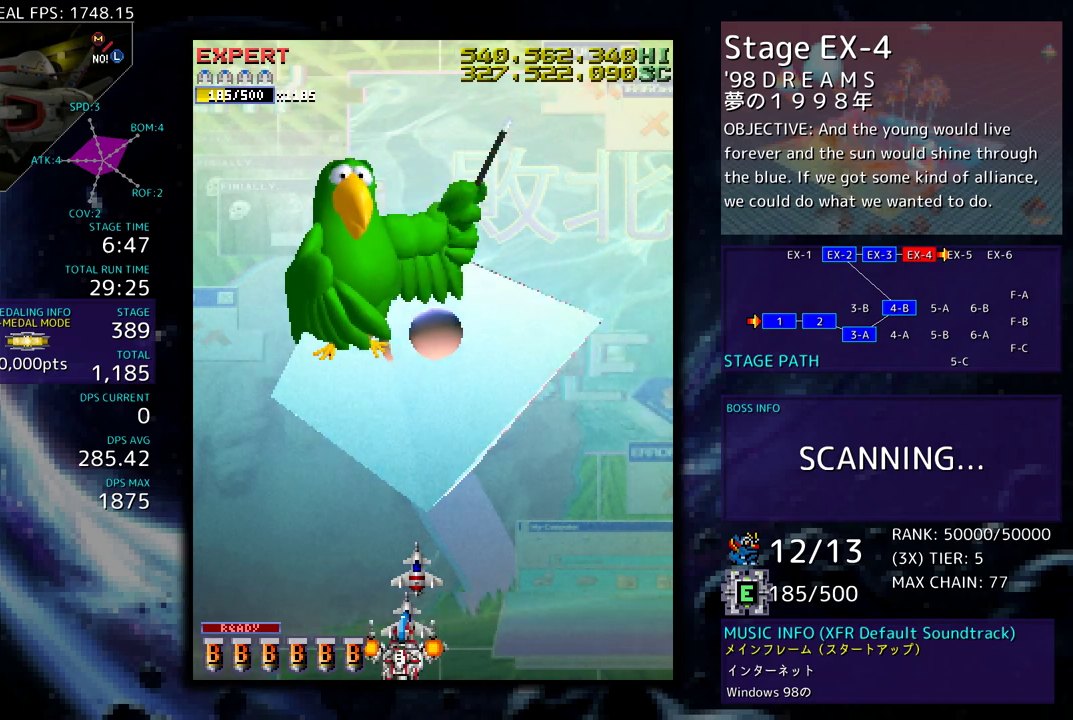
{"buttons": [], "events": []}
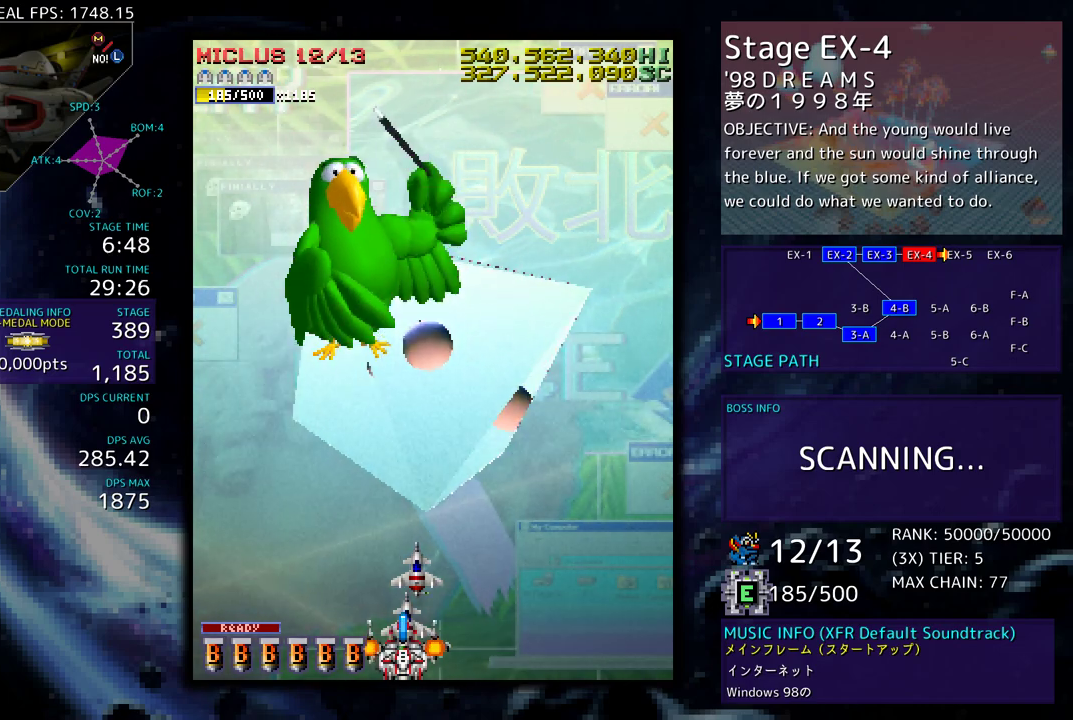
{"buttons": [], "events": []}
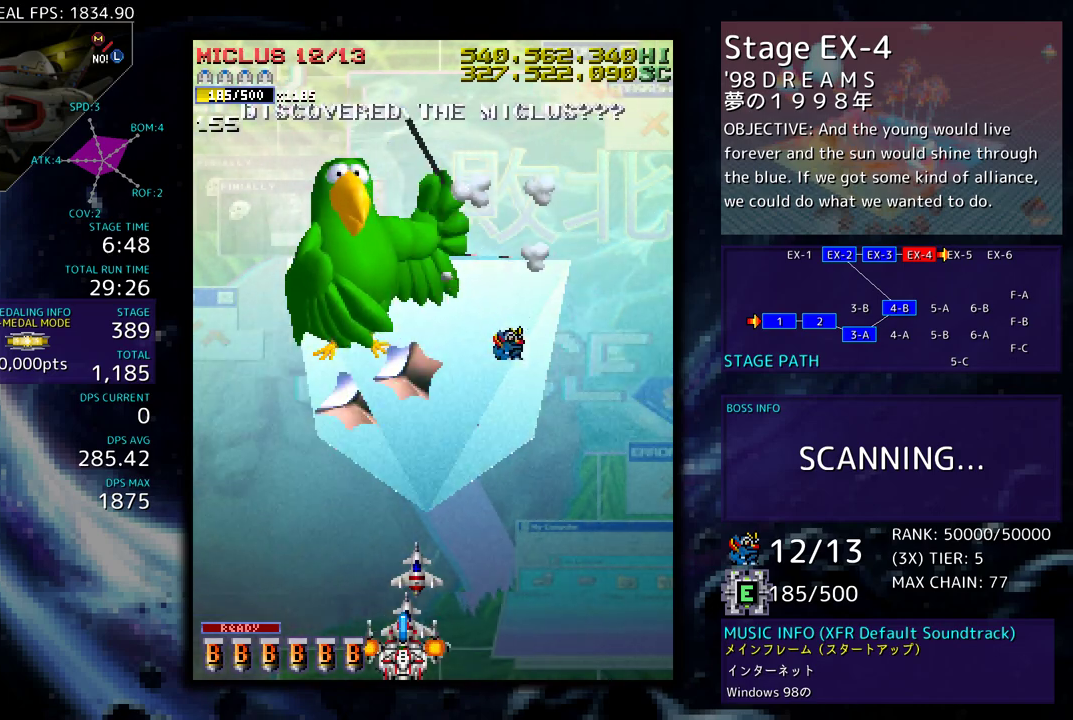
{"buttons": [], "events": [[133, "DPAD_UP", "down"], [417, "DPAD_UP", "up"]]}
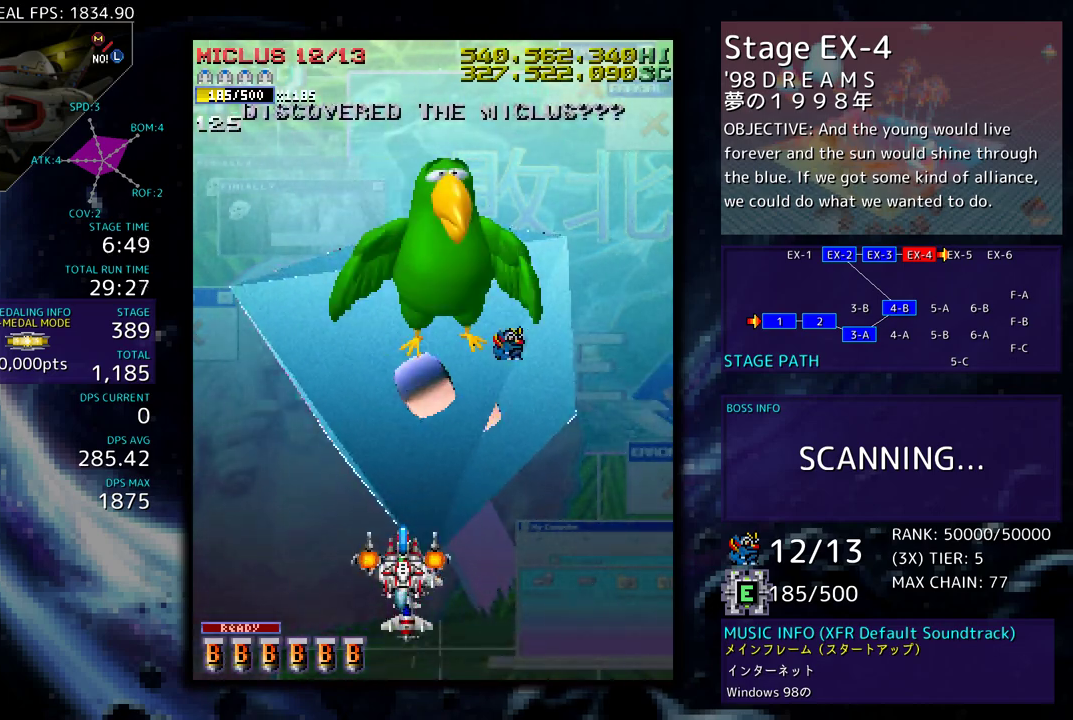
{"buttons": [], "events": []}
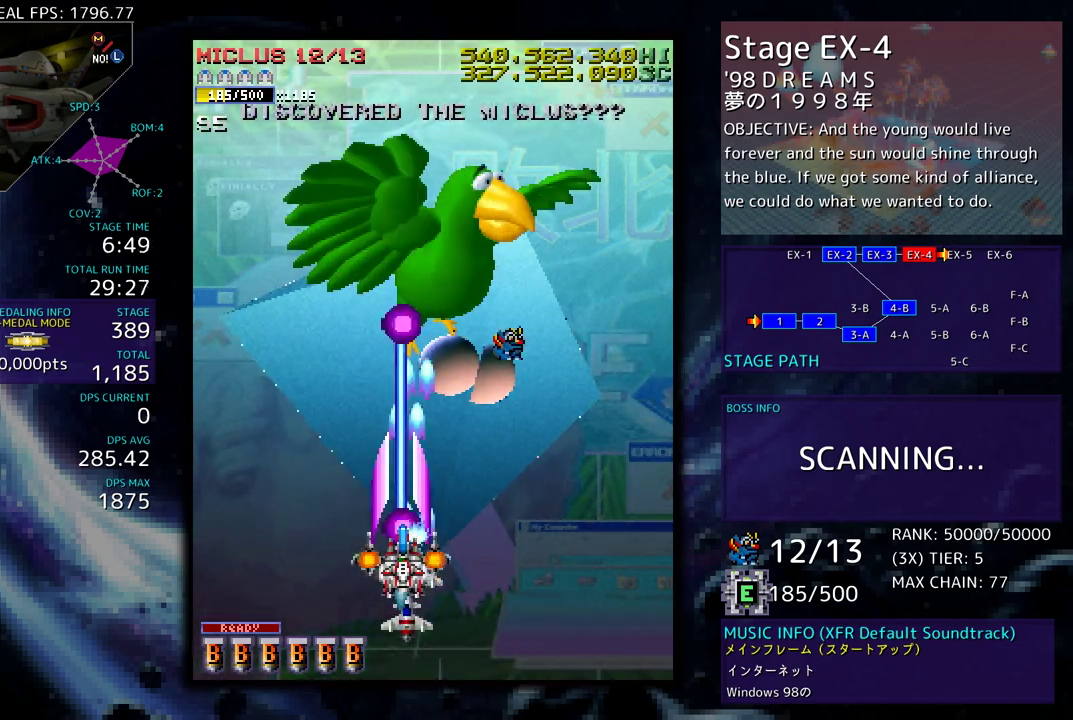
{"buttons": [], "events": []}
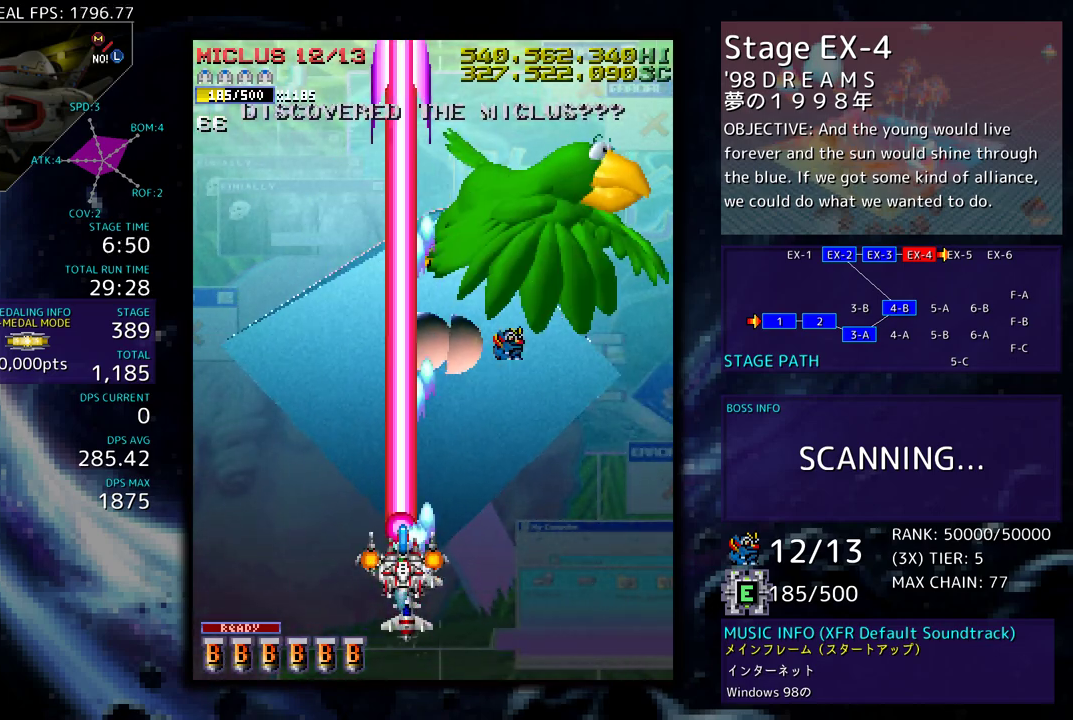
{"buttons": [], "events": [[83, "DPAD_RIGHT", "down"], [483, "DPAD_RIGHT", "up"]]}
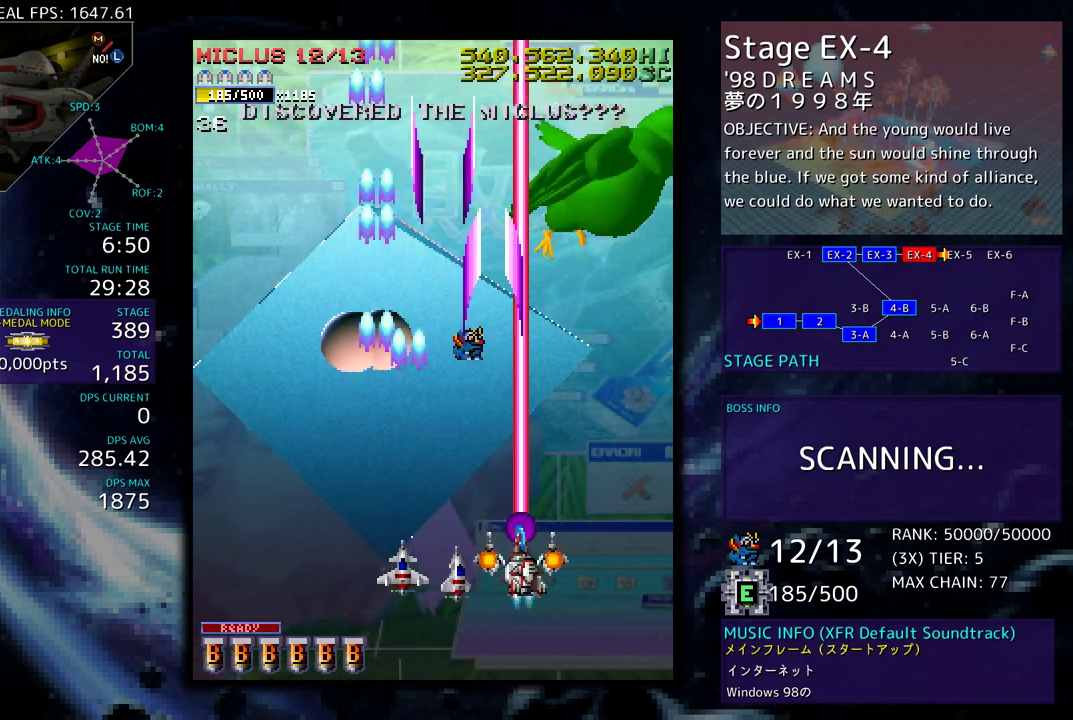
{"buttons": [], "events": []}